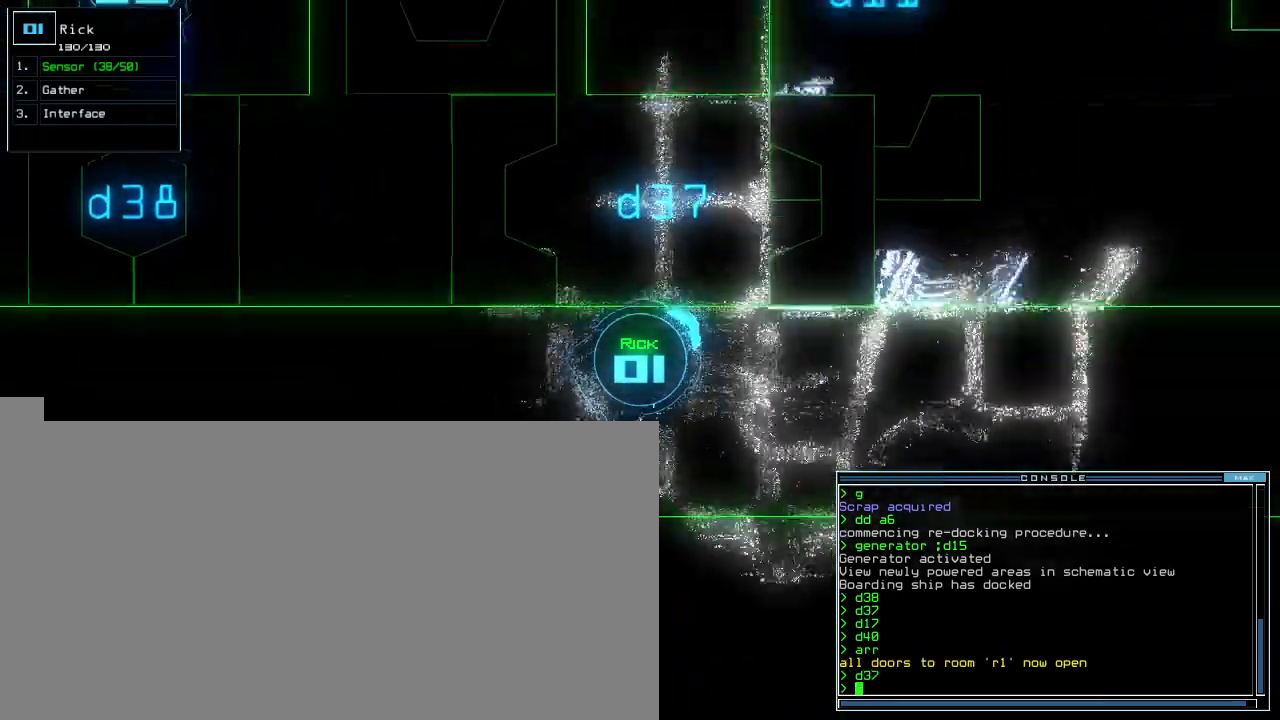
Gameplay with keyboard; each line is a JSON object with the keys held at the frame after it. "events" lists presses ("down") and releases ("up") of ".", "0", "1", "2", "3", "4", "5", "6", "7", "8", "9", "a", "b", "backspace", "c", "caps_lock", "comma", "ctrl_l", "ctrl_r", "d", "down", "e", "equals", "escape", "f", "f8", "g", "h", "i", "j", "k", "l", "left", "m", "minus", "n", "o", "p", "q", "quote", "r", "return", "right", "s", "semicolon", "shift_l", "shift_r", "space", "t", "tab", "tilde", "u", "up", "v", "w", "x", "y" and "z" between this image and that frame as [ms after this image, input, new state], when the widget could be followed in between. No other keys are recorded. Mouse input is not recorded.
{"keys": [], "events": [[240, "left", "up"], [300, "space", "down"], [300, "up", "up"], [340, "space", "up"]]}
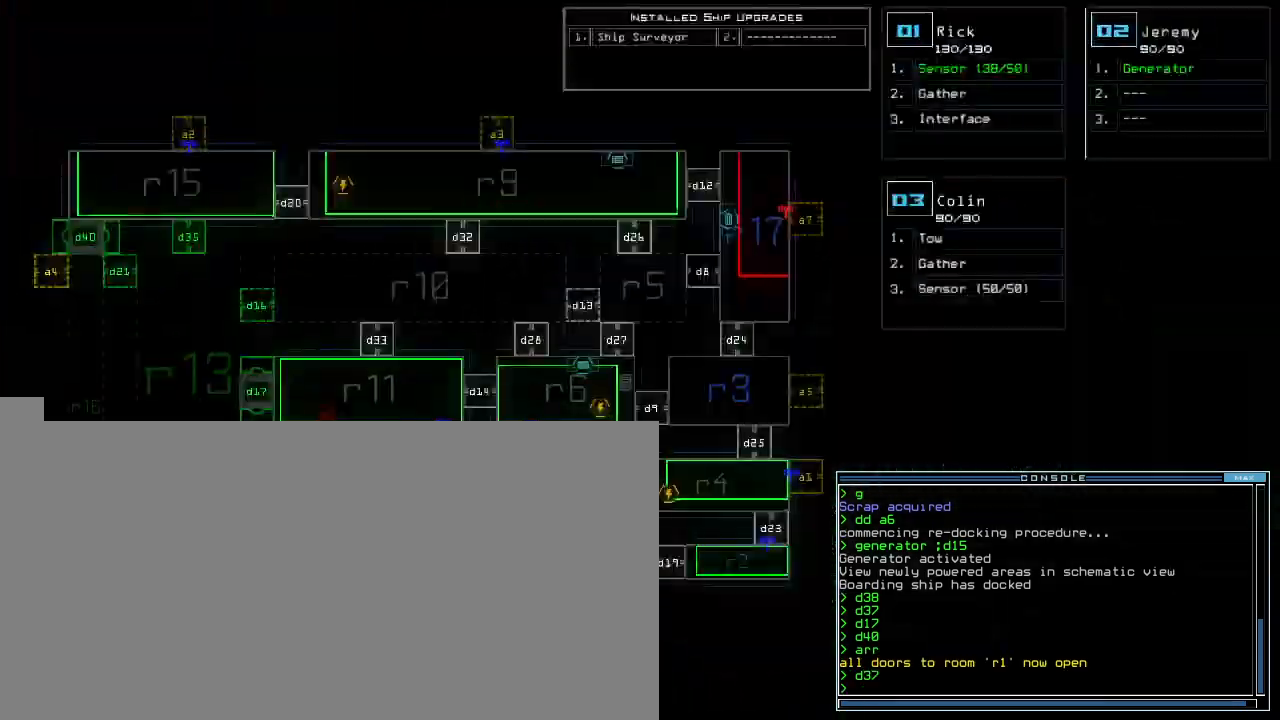
{"keys": [], "events": []}
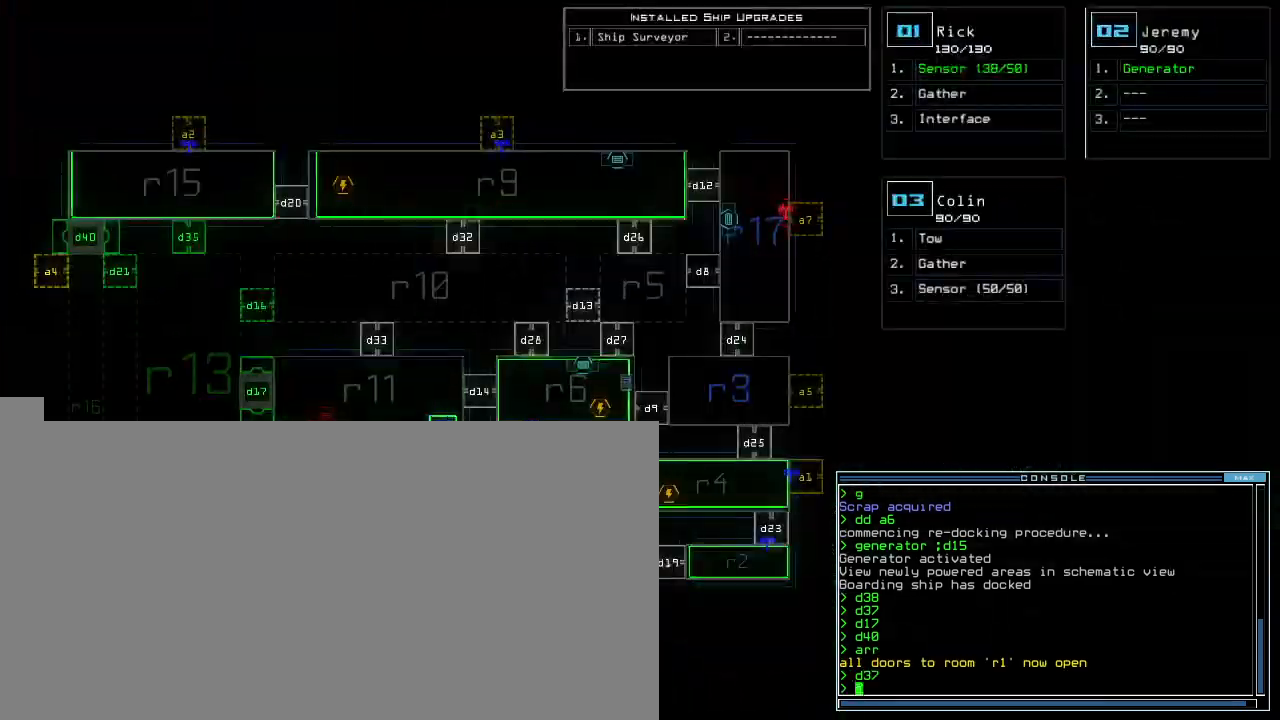
{"keys": ["left", "up"], "events": [[300, "space", "down"], [320, "up", "down"], [380, "left", "down"], [400, "space", "up"]]}
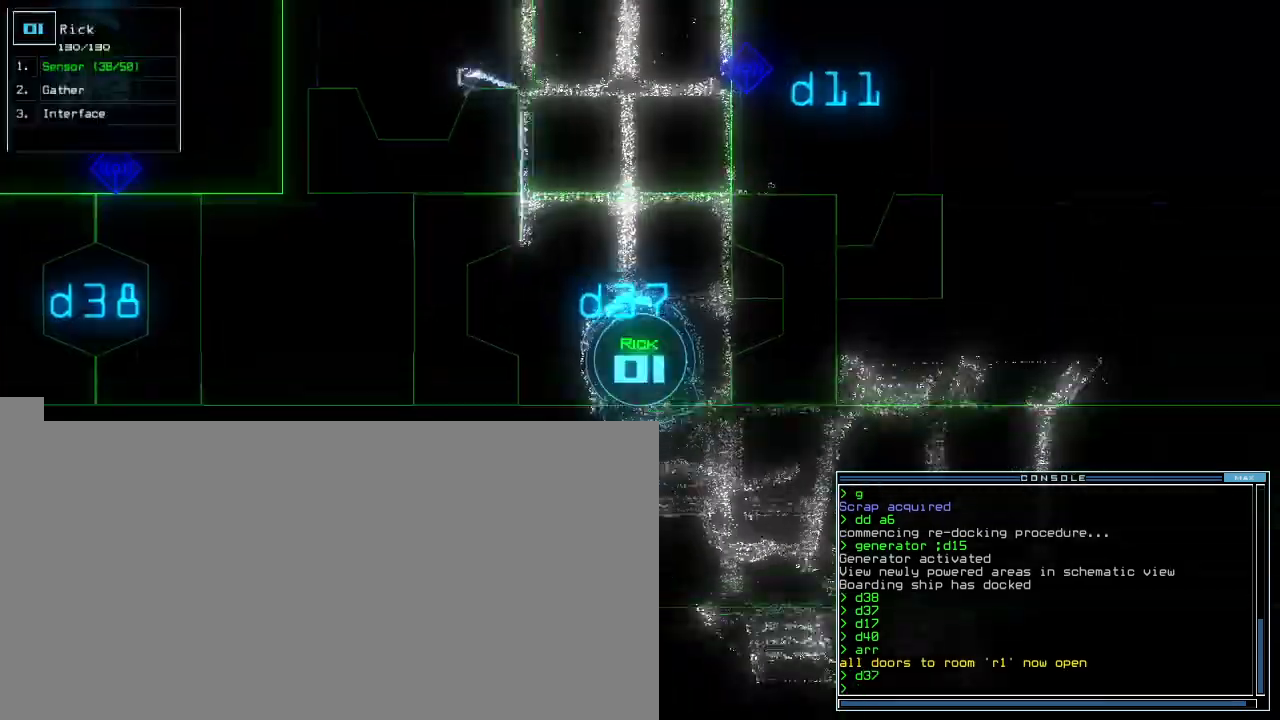
{"keys": ["3", "up"], "events": [[40, "left", "up"], [220, "d", "down"], [300, "d", "up"], [340, "right", "down"], [400, "right", "up"], [460, "3", "down"]]}
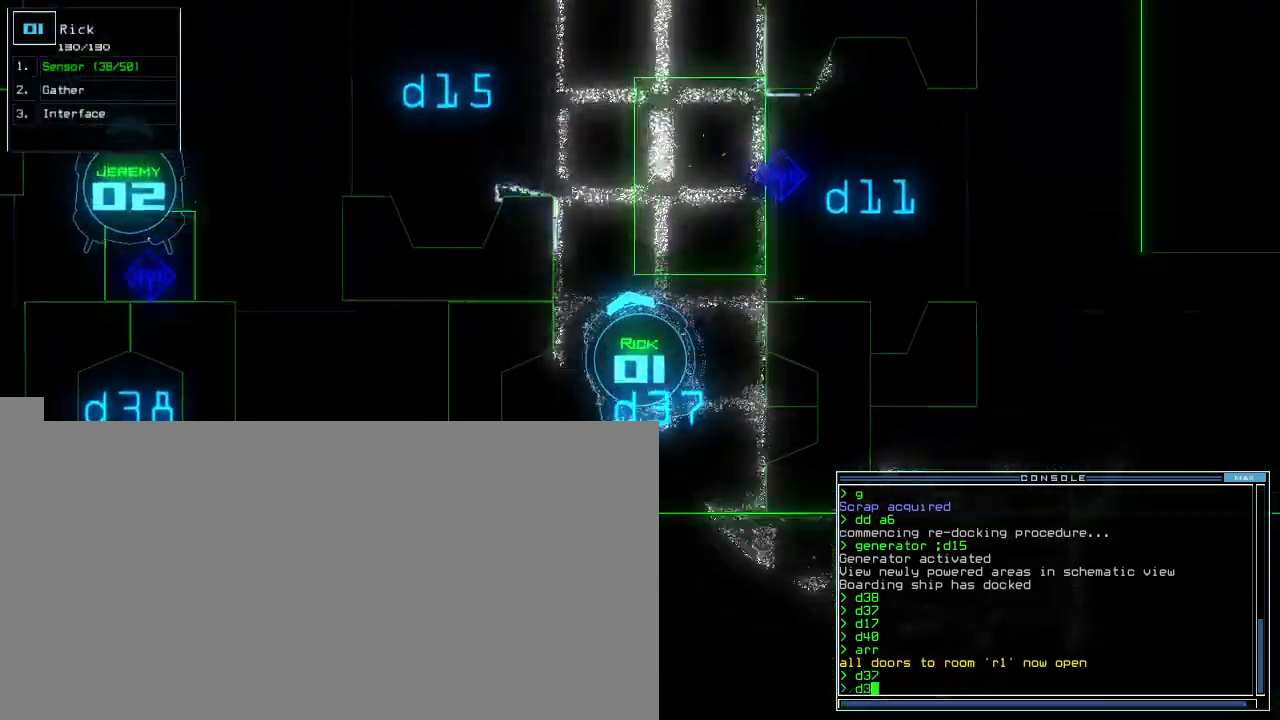
{"keys": ["7", "left", "up", "w"], "events": [[40, "3", "up"], [380, "2", "down"], [380, "4", "down"], [440, "7", "down"], [440, "left", "down"], [460, "2", "up"], [460, "4", "up"], [480, "w", "down"]]}
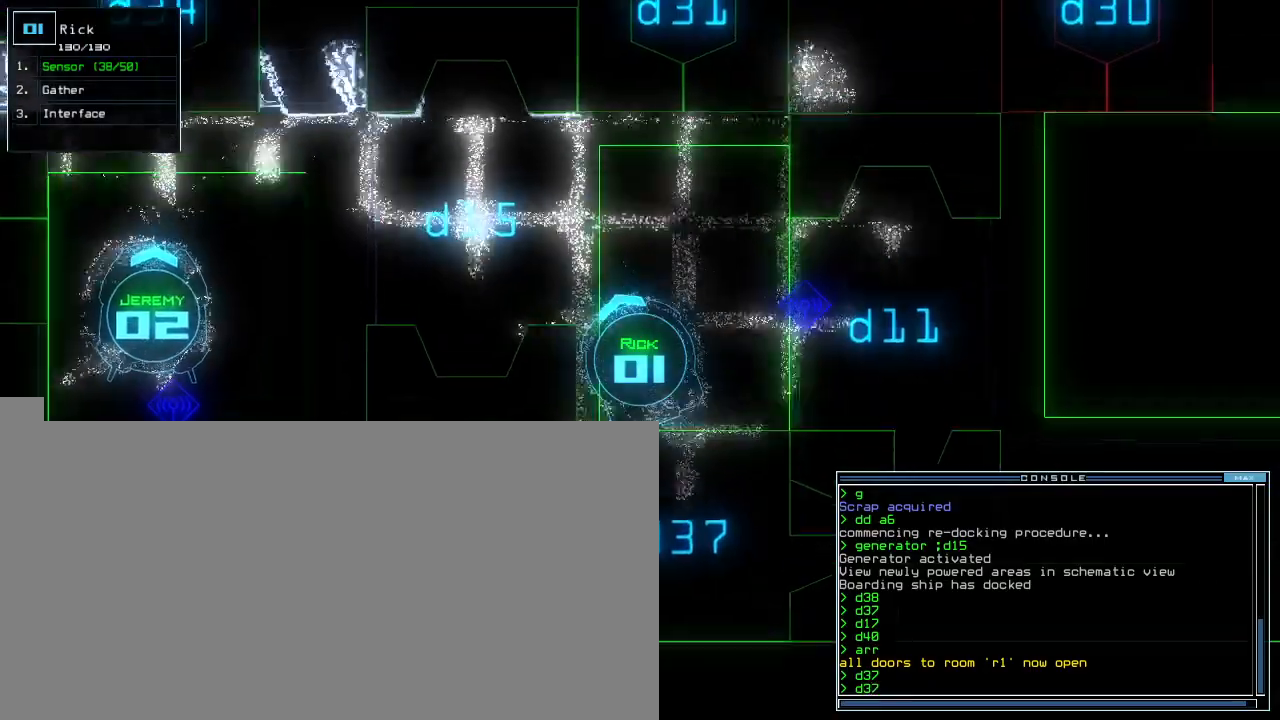
{"keys": []}
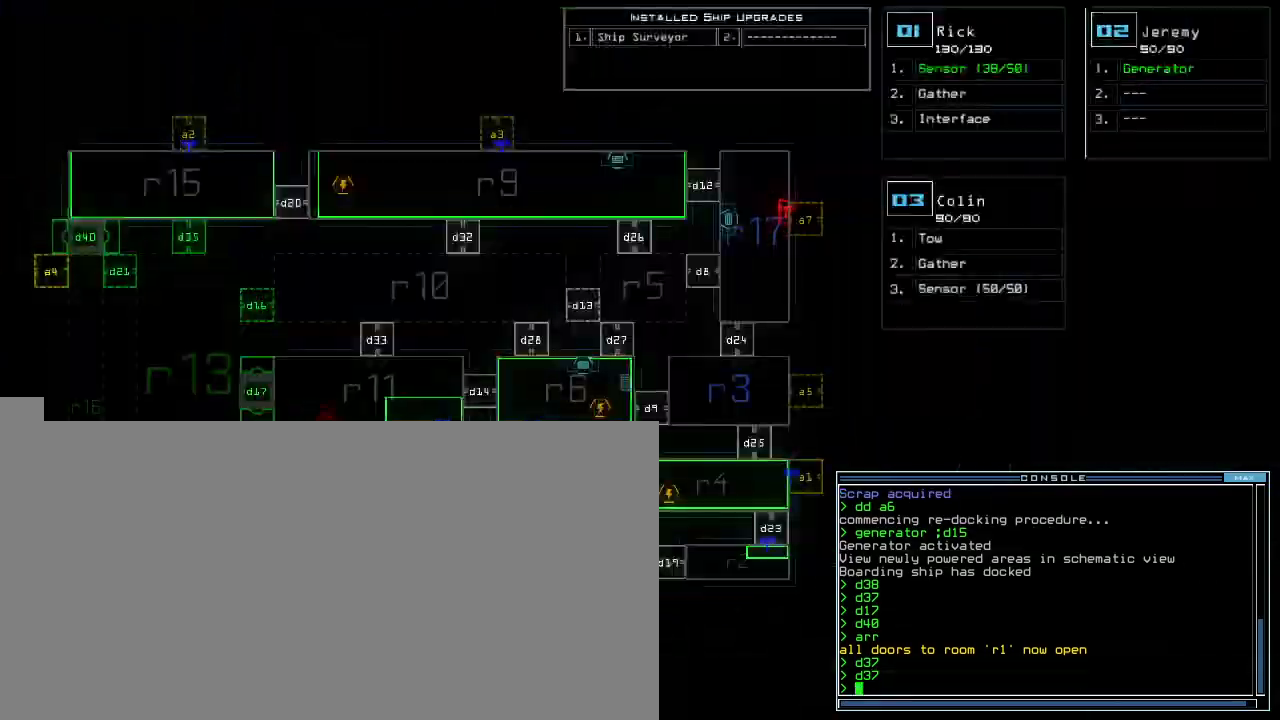
{"keys": ["d"], "events": [[460, "d", "down"]]}
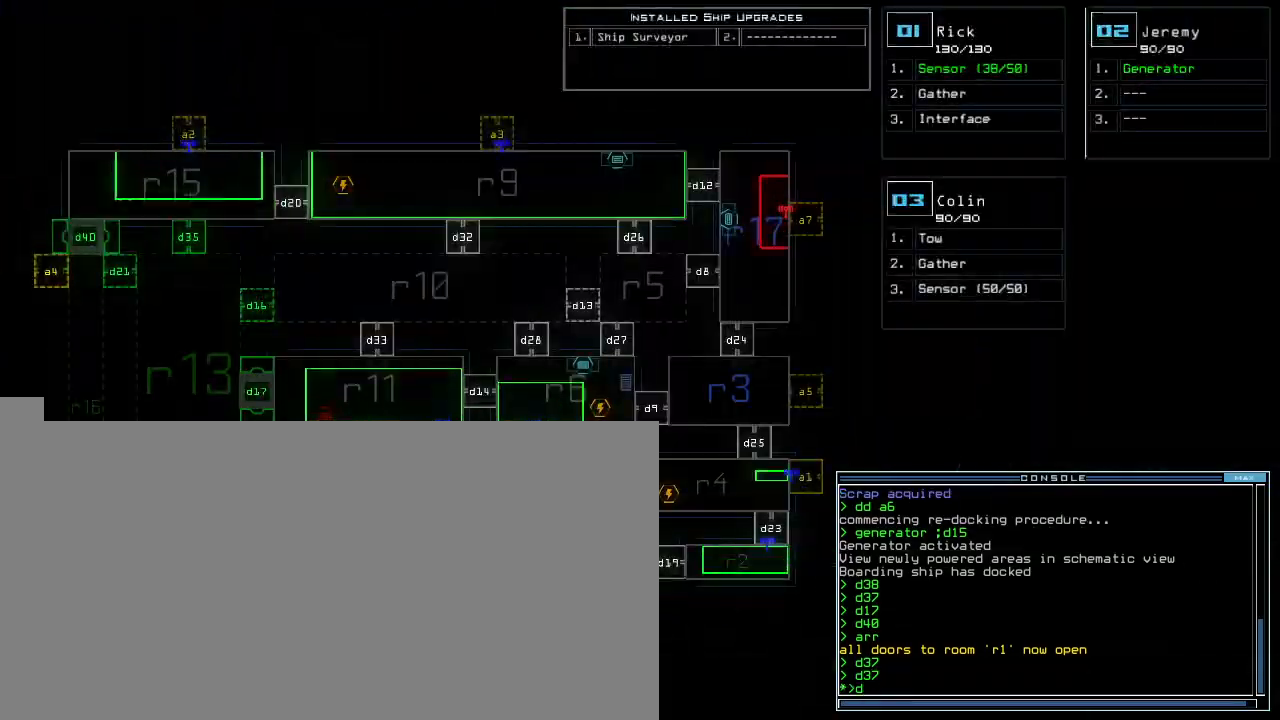
{"keys": [], "events": [[40, "d", "up"], [200, "1", "down"], [300, "1", "up"], [360, "7", "down"], [440, "7", "up"]]}